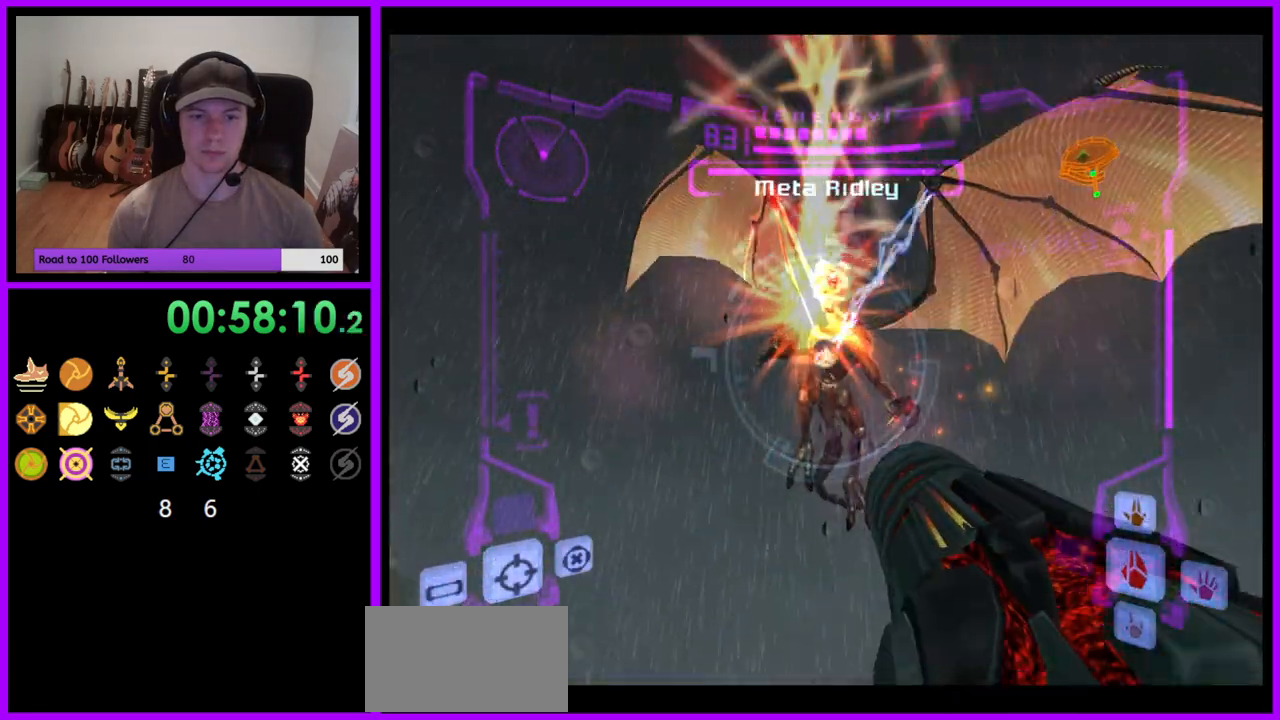
Gameplay with a controller (Nintendo layout); each line is a JSON object with the inputs held at the frame after it. "events" lists button and stick changes between this image and that frame as [ms after this image, input, new state], when the widget could be followed in between. Not read: L3 R3 START Z.
{"buttons": ["A", "L1"], "left_stick": "up", "right_stick": "center", "events": []}
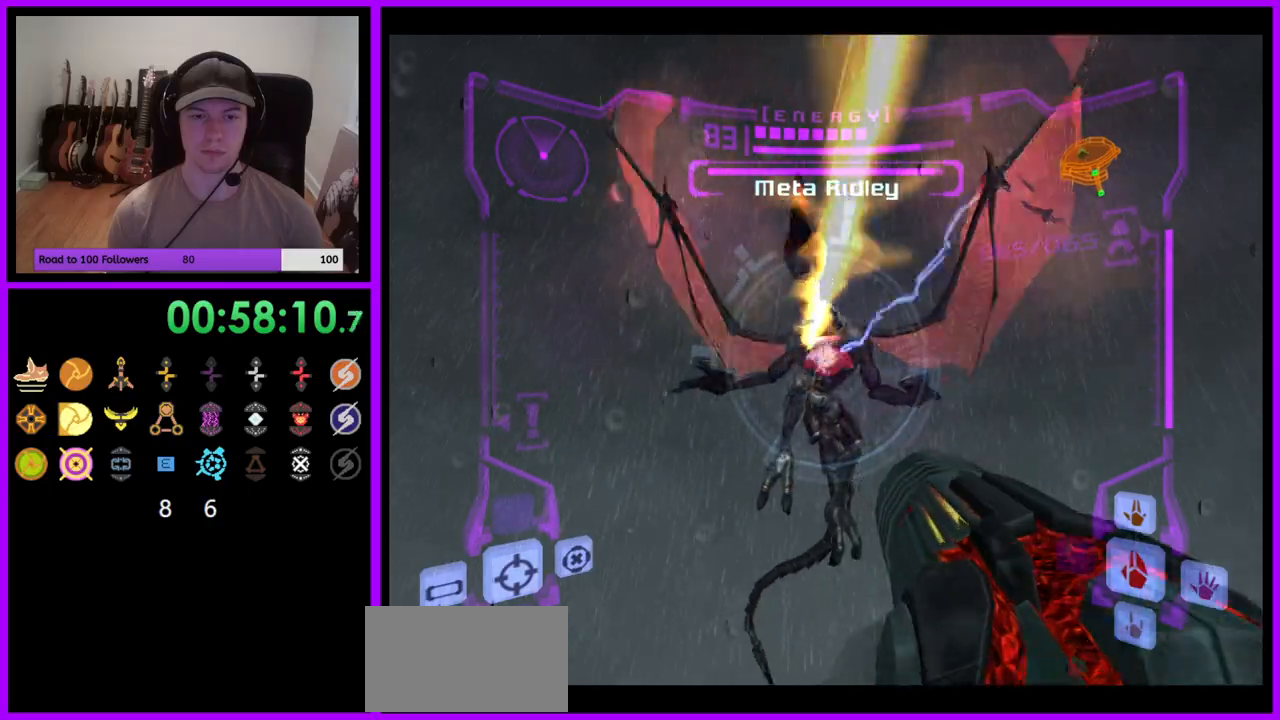
{"buttons": ["A", "L1"], "left_stick": "up", "right_stick": "center", "events": []}
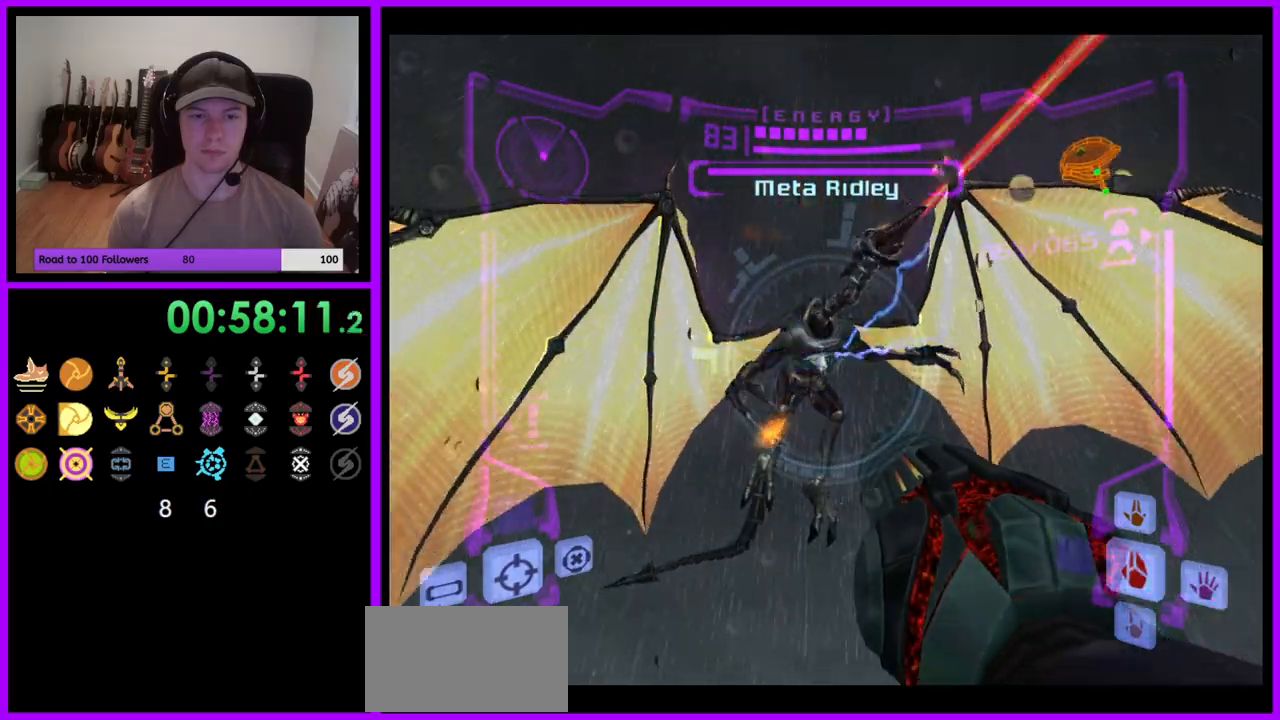
{"buttons": ["A", "L1"], "left_stick": "center", "right_stick": "center", "events": [[100, "left_stick", "up-right"], [383, "A", "up"], [467, "left_stick", "center"], [500, "A", "down"]]}
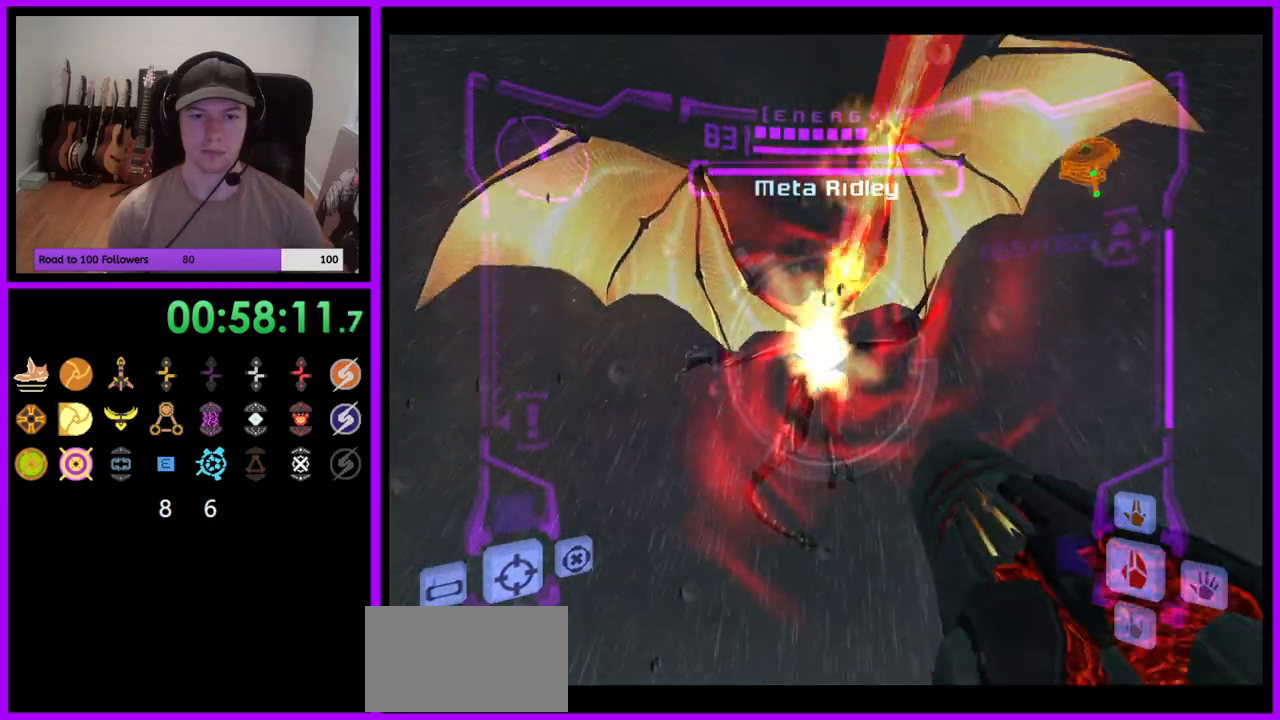
{"buttons": ["A", "L1"], "left_stick": "center", "right_stick": "center", "events": []}
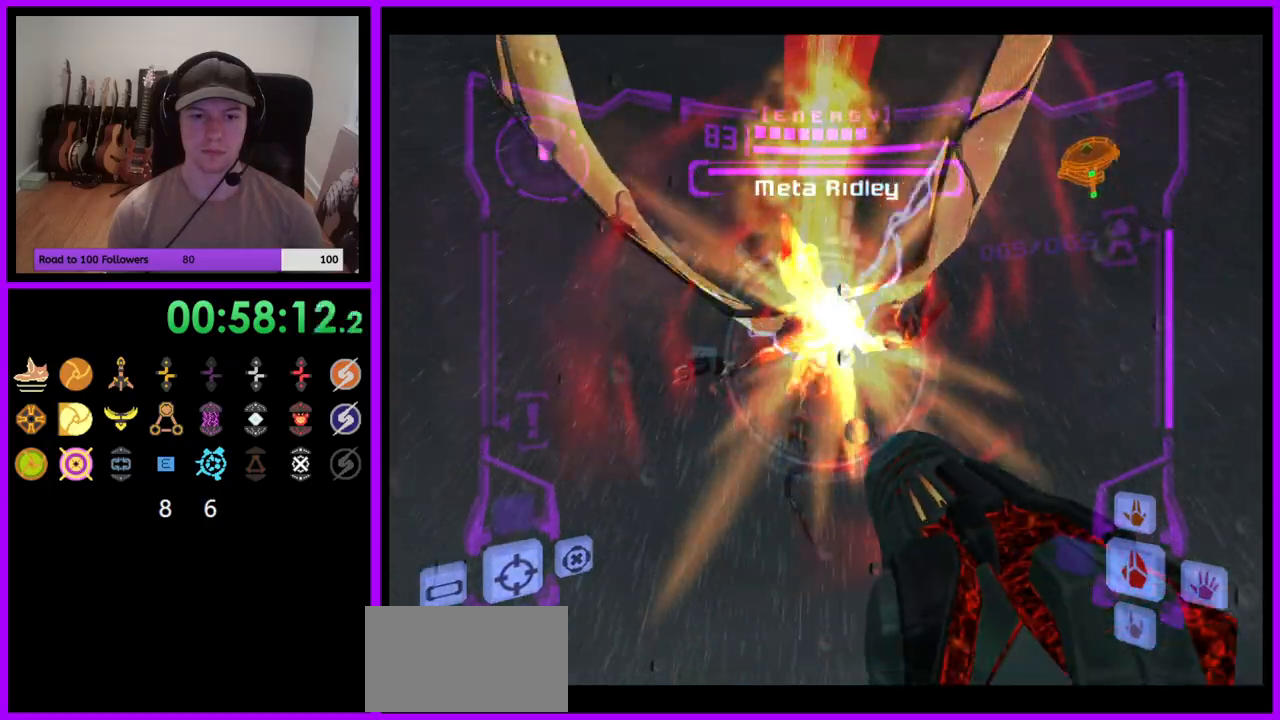
{"buttons": ["A", "L1"], "left_stick": "center", "right_stick": "center", "events": []}
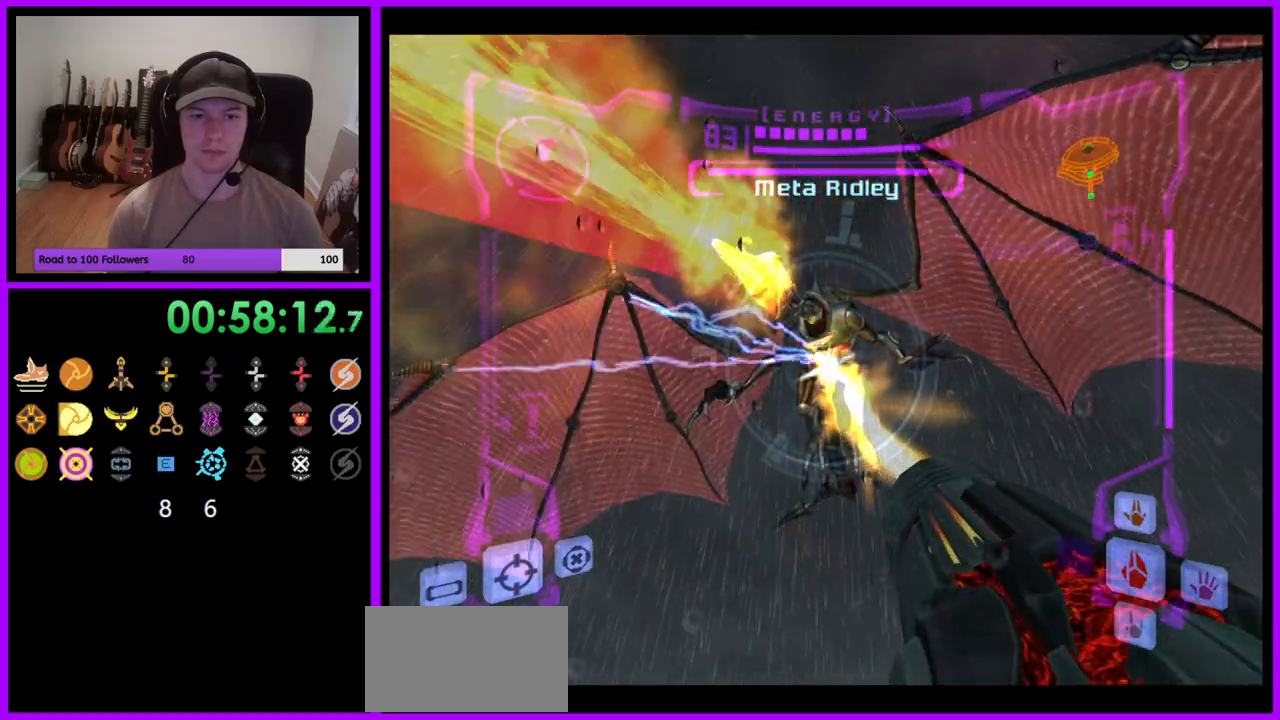
{"buttons": ["A", "L1"], "left_stick": "center", "right_stick": "center", "events": []}
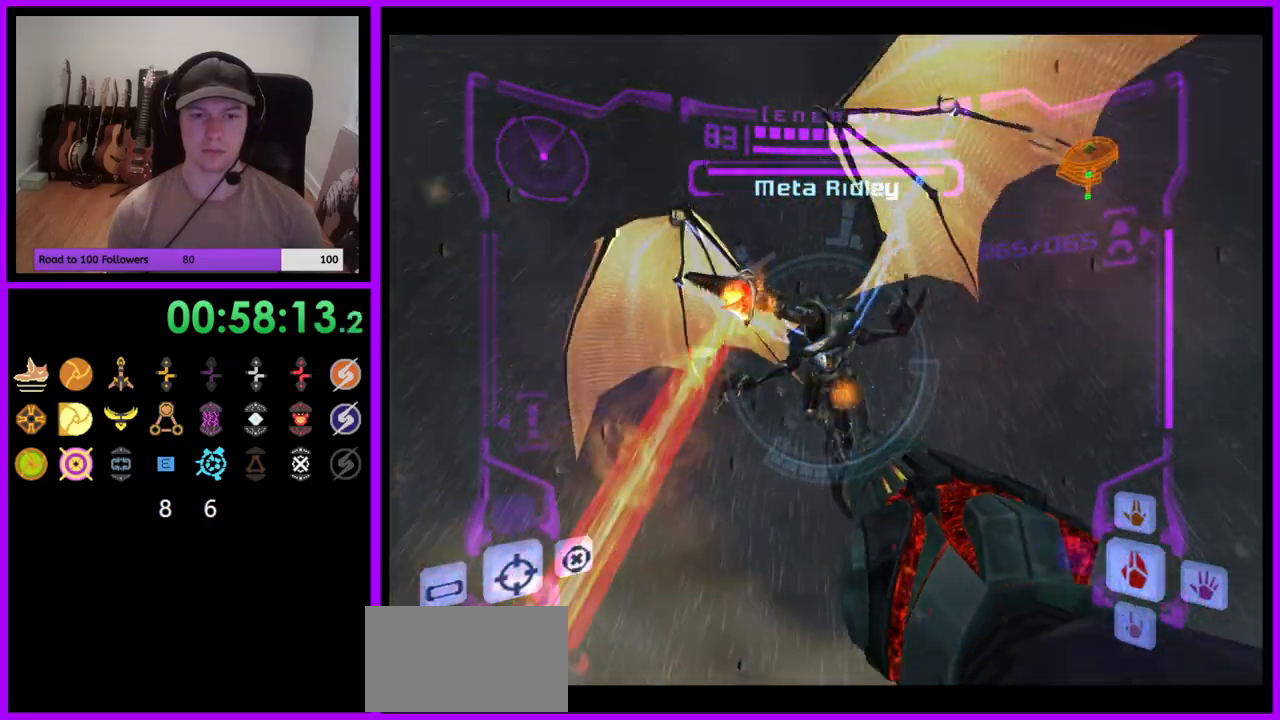
{"buttons": ["A", "L1"], "left_stick": "center", "right_stick": "center", "events": []}
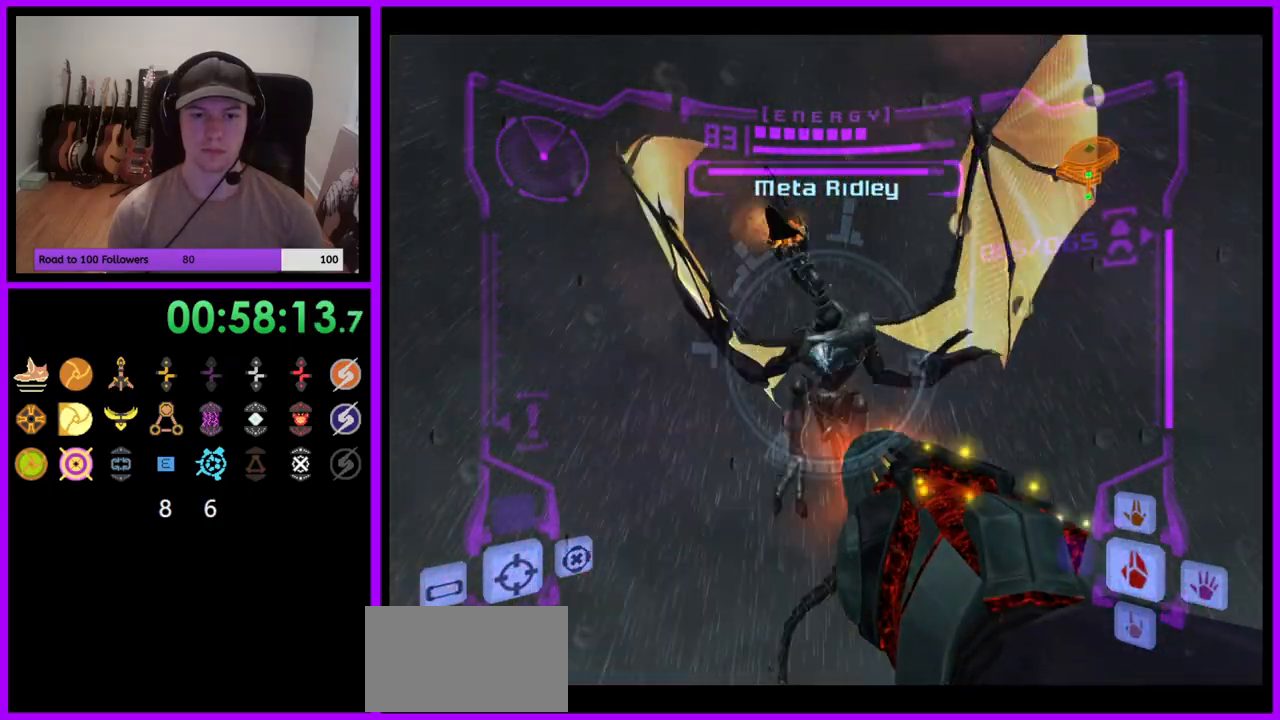
{"buttons": ["A", "L1"], "left_stick": "down", "right_stick": "center", "events": [[250, "A", "up"], [400, "A", "down"], [467, "left_stick", "down"]]}
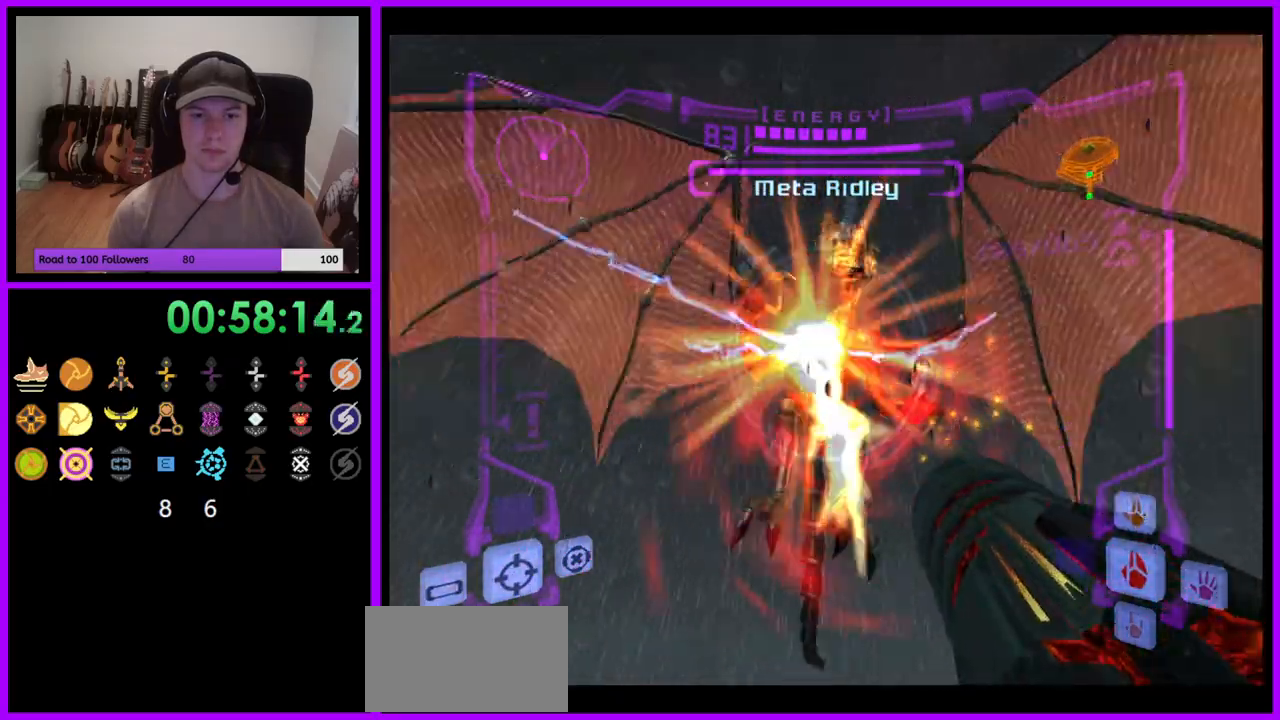
{"buttons": ["A", "L1"], "left_stick": "up", "right_stick": "center", "events": [[217, "left_stick", "center"], [467, "left_stick", "up"]]}
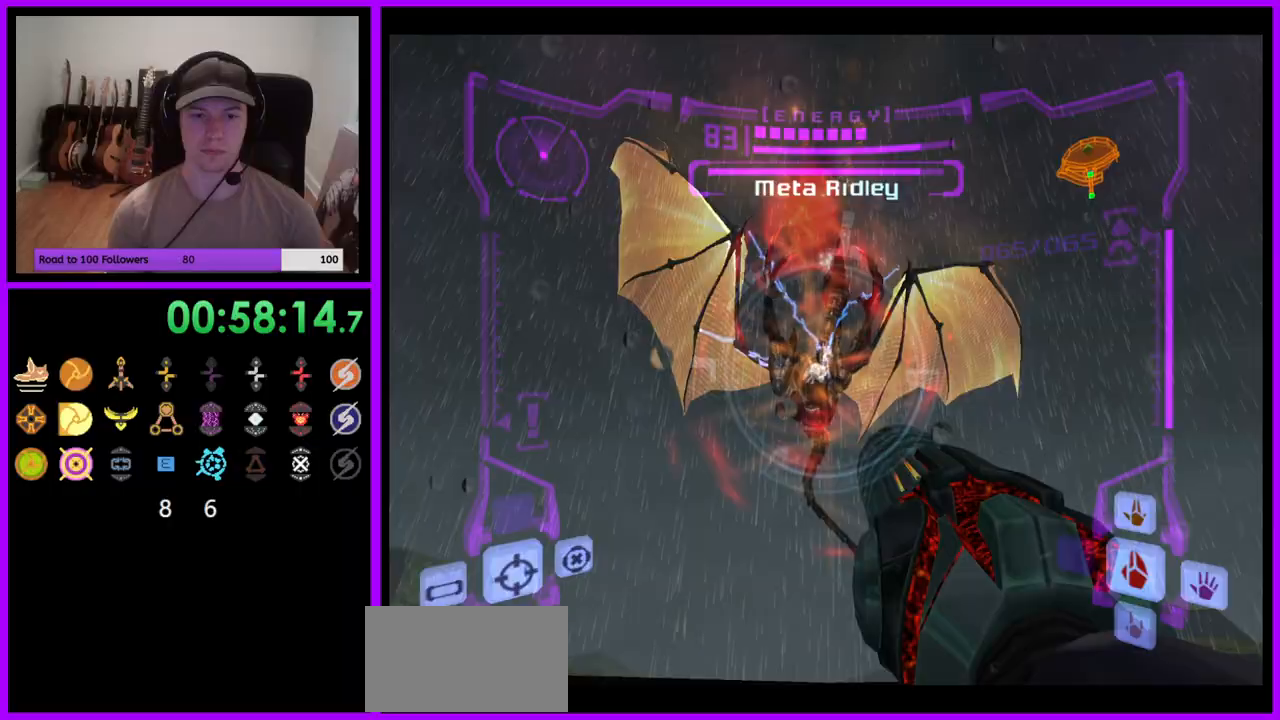
{"buttons": ["A", "B", "L1"], "left_stick": "center", "right_stick": "center", "events": [[300, "left_stick", "center"], [500, "B", "down"]]}
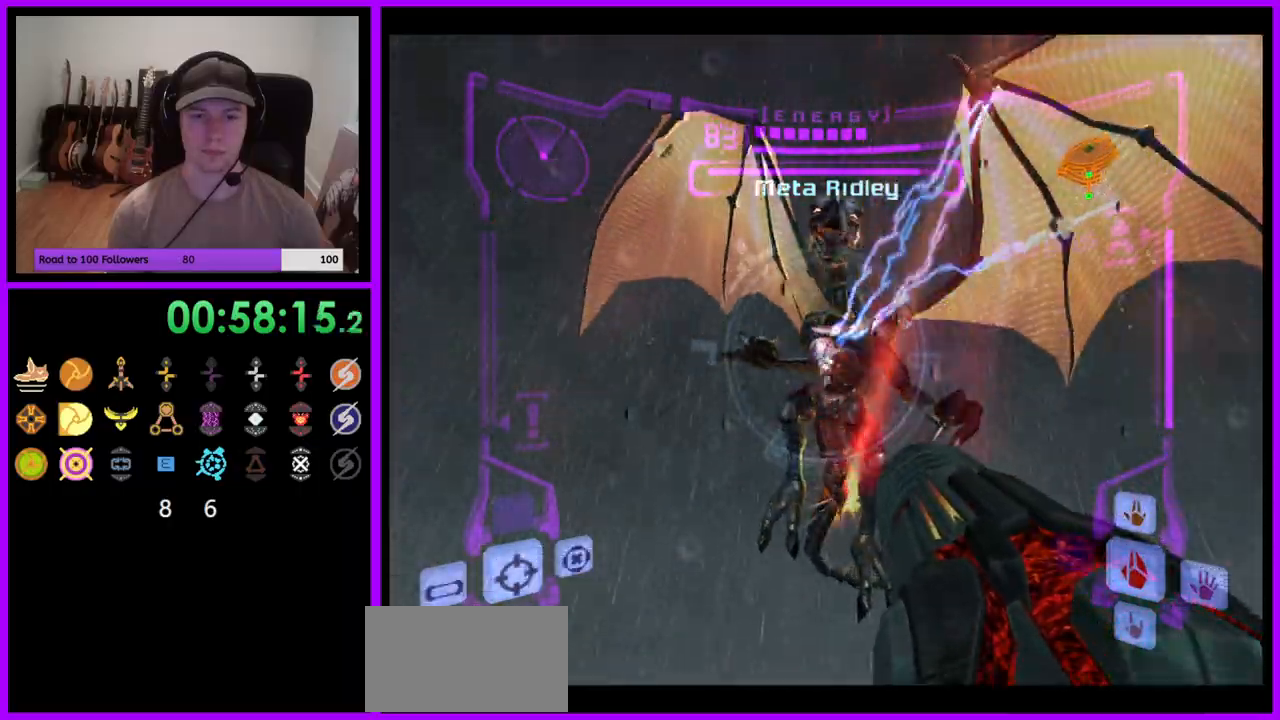
{"buttons": ["A", "L1"], "left_stick": "up-left", "right_stick": "center"}
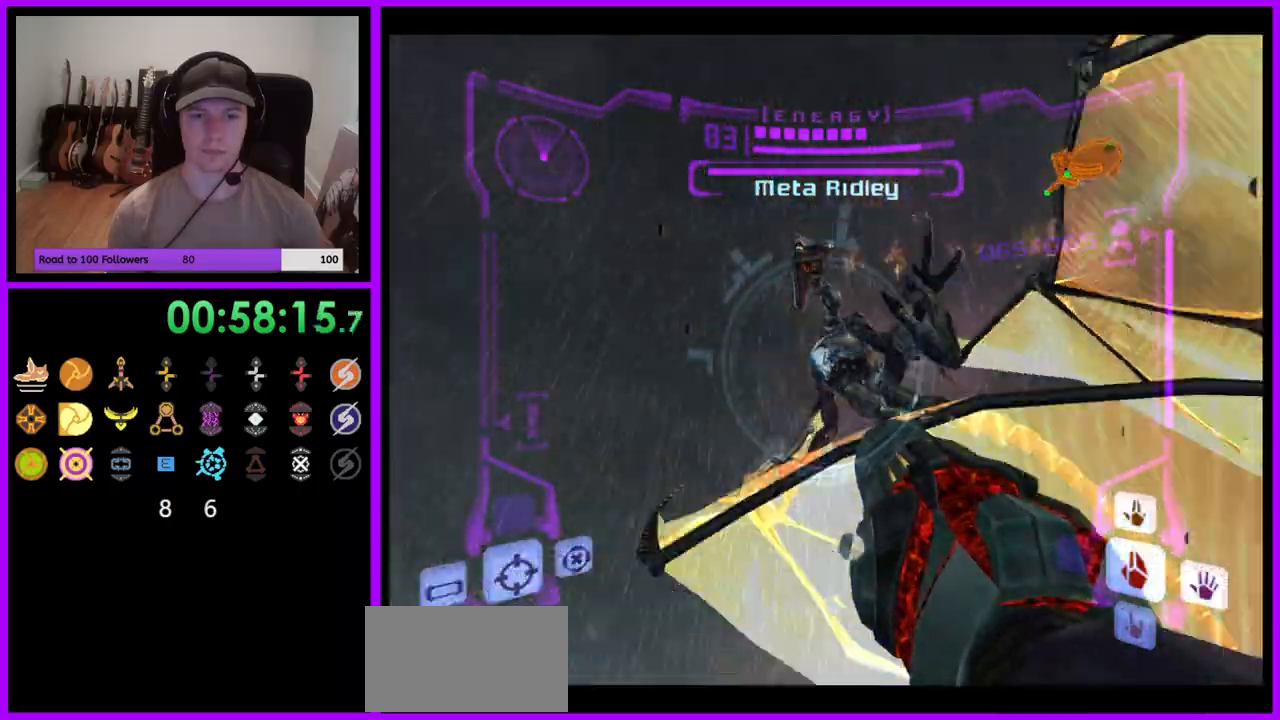
{"buttons": ["A", "L1"], "left_stick": "up", "right_stick": "center", "events": [[183, "left_stick", "up"]]}
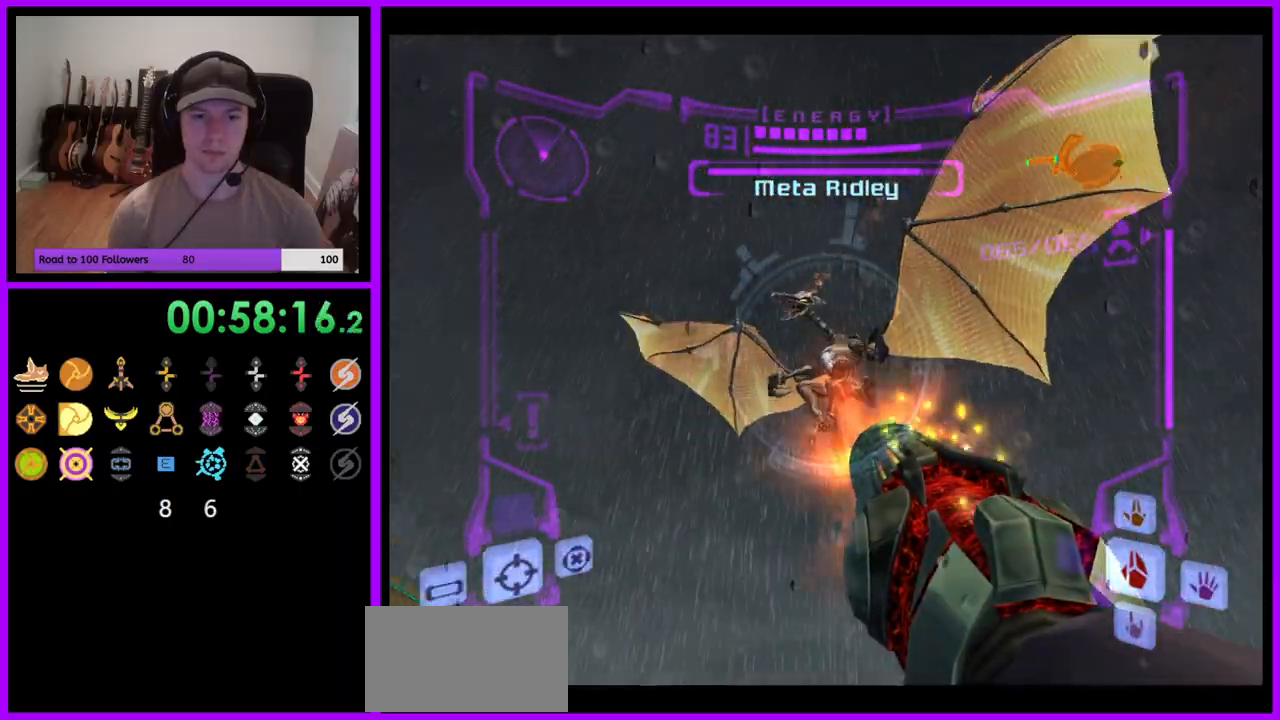
{"buttons": ["L1"], "left_stick": "center", "right_stick": "center", "events": [[383, "A", "up"], [433, "left_stick", "center"]]}
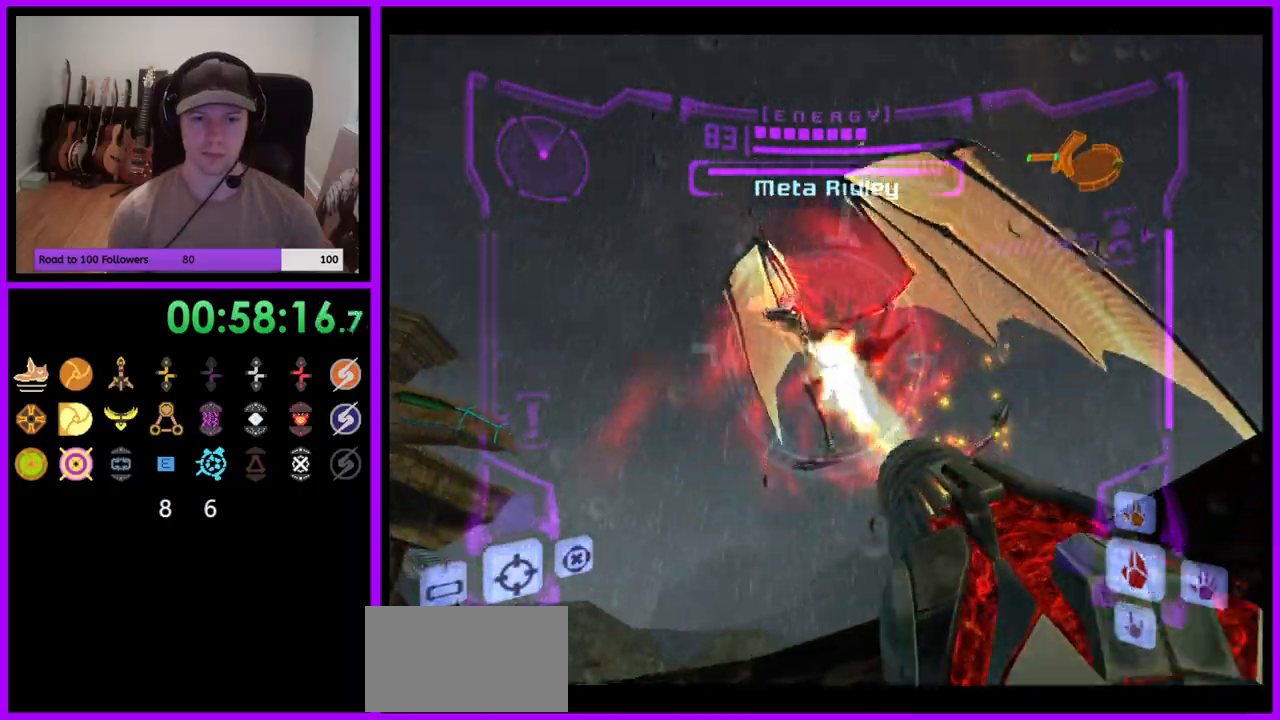
{"buttons": ["A", "L1"], "left_stick": "up-left", "right_stick": "center", "events": [[33, "left_stick", "down"], [67, "A", "down"], [200, "left_stick", "up-left"]]}
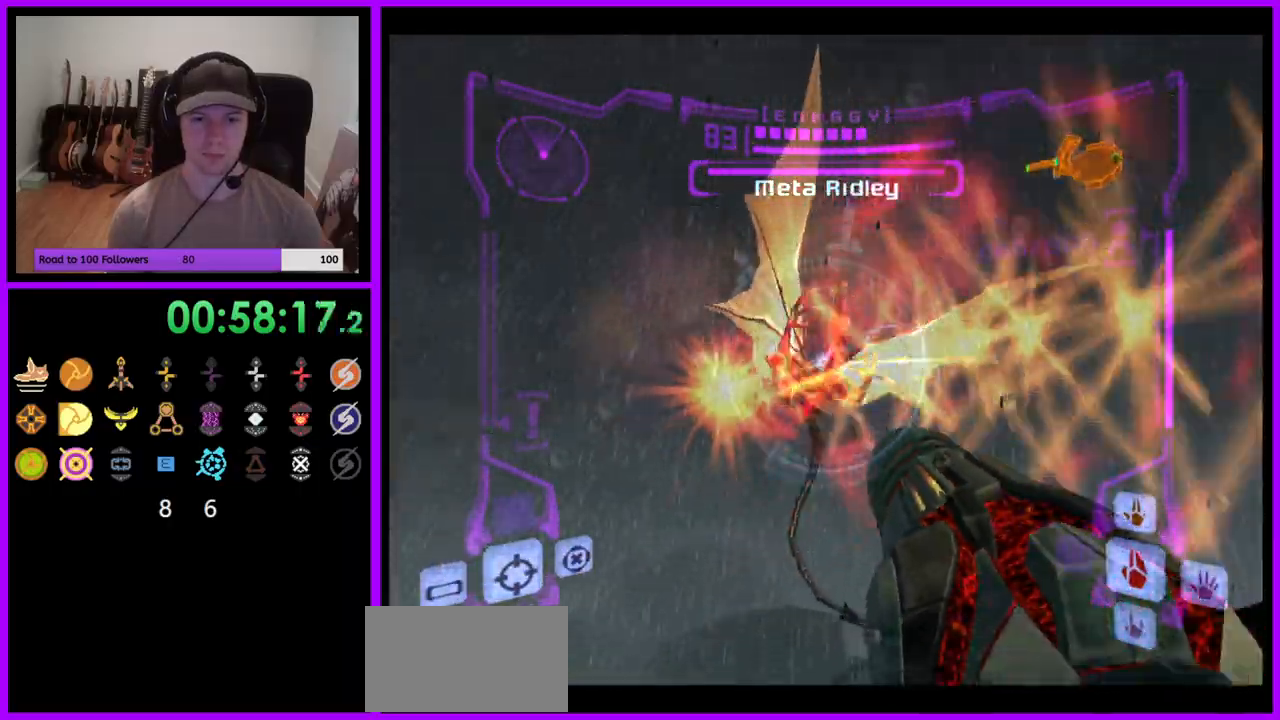
{"buttons": ["A", "L1"], "left_stick": "up-left", "right_stick": "center", "events": []}
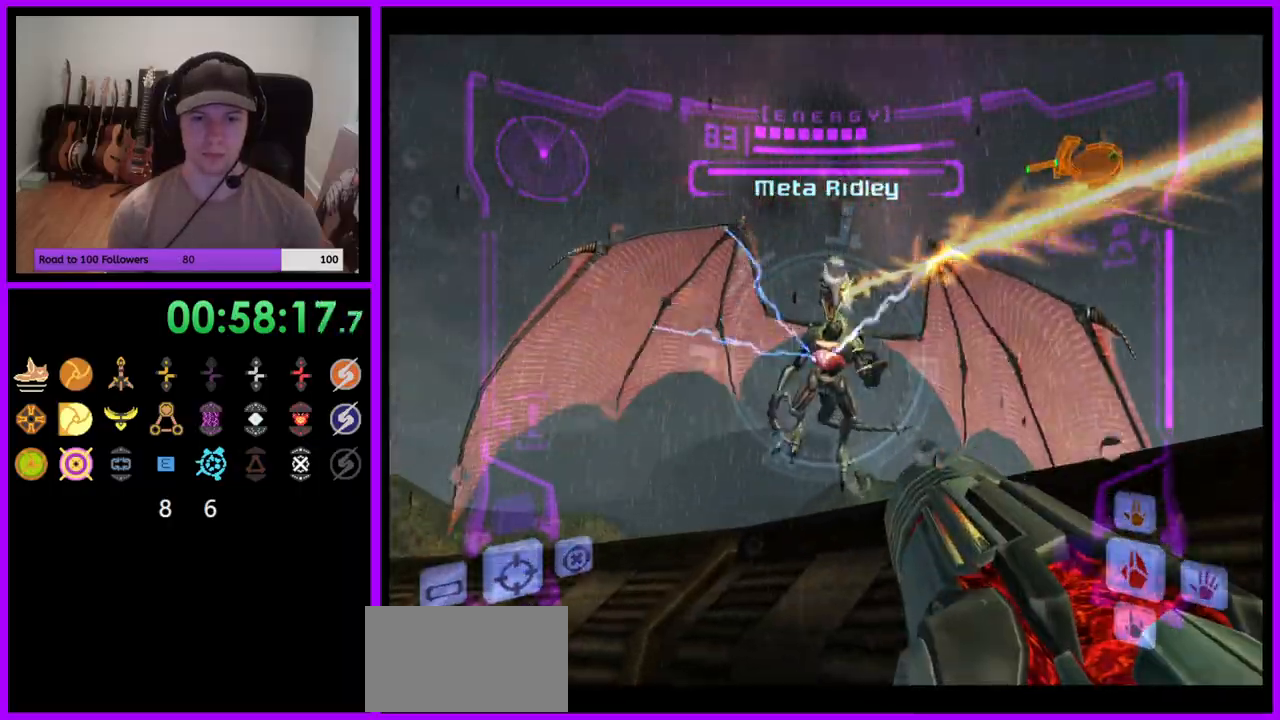
{"buttons": ["A", "L1"], "left_stick": "up-left", "right_stick": "center", "events": [[83, "B", "down"], [233, "B", "up"]]}
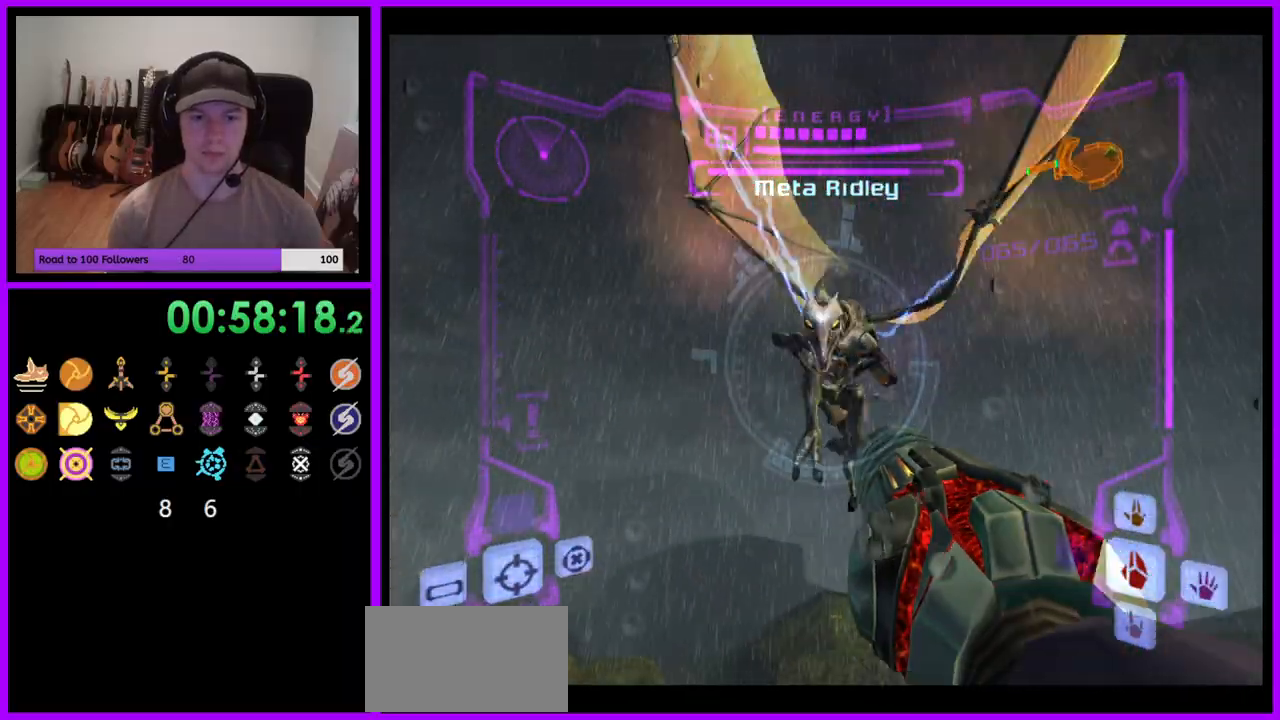
{"buttons": ["A", "L1"], "left_stick": "left", "right_stick": "center", "events": [[250, "A", "up"], [367, "A", "down"], [367, "left_stick", "left"]]}
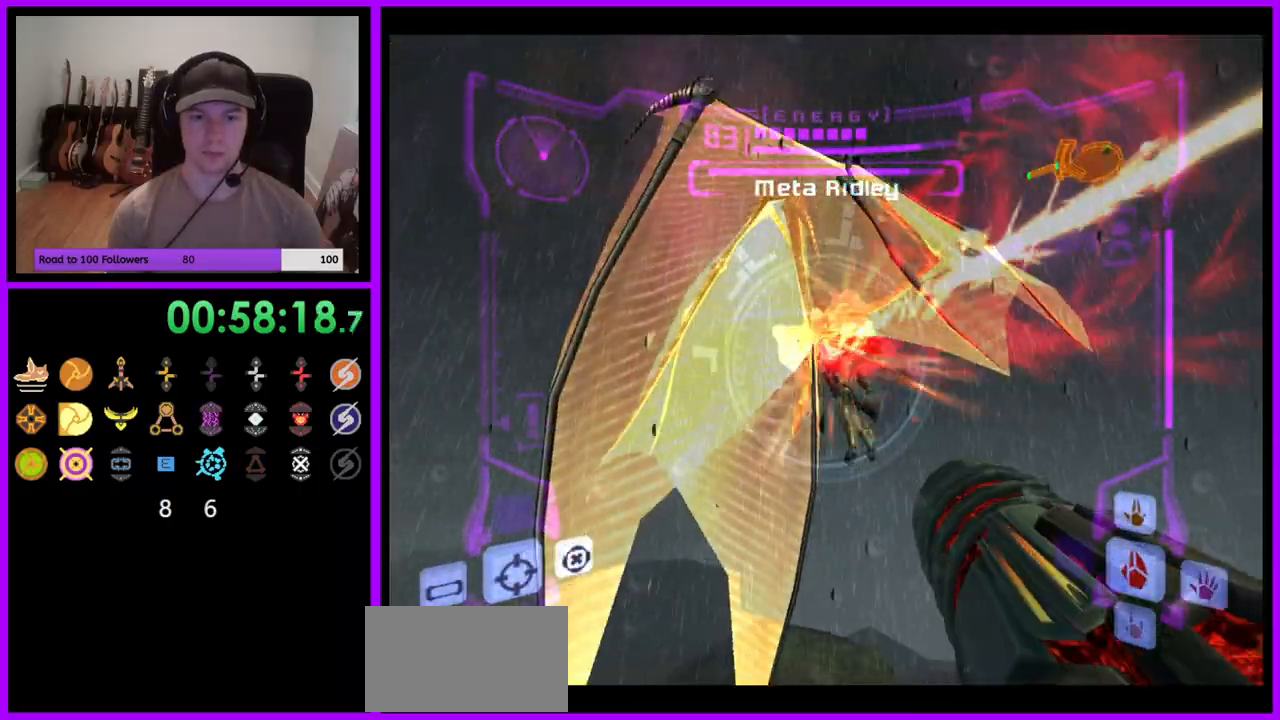
{"buttons": ["A", "L1"], "left_stick": "center", "right_stick": "center", "events": [[467, "left_stick", "center"]]}
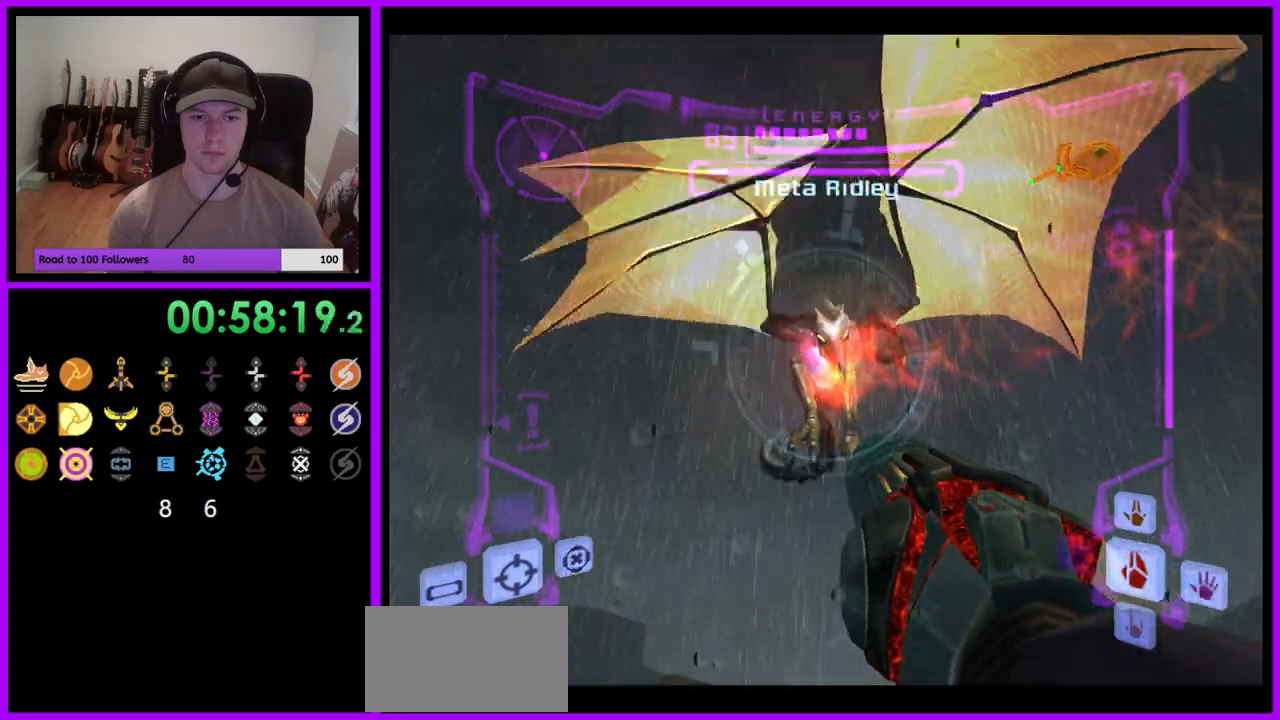
{"buttons": ["A", "L1"], "left_stick": "left", "right_stick": "center", "events": [[417, "left_stick", "left"]]}
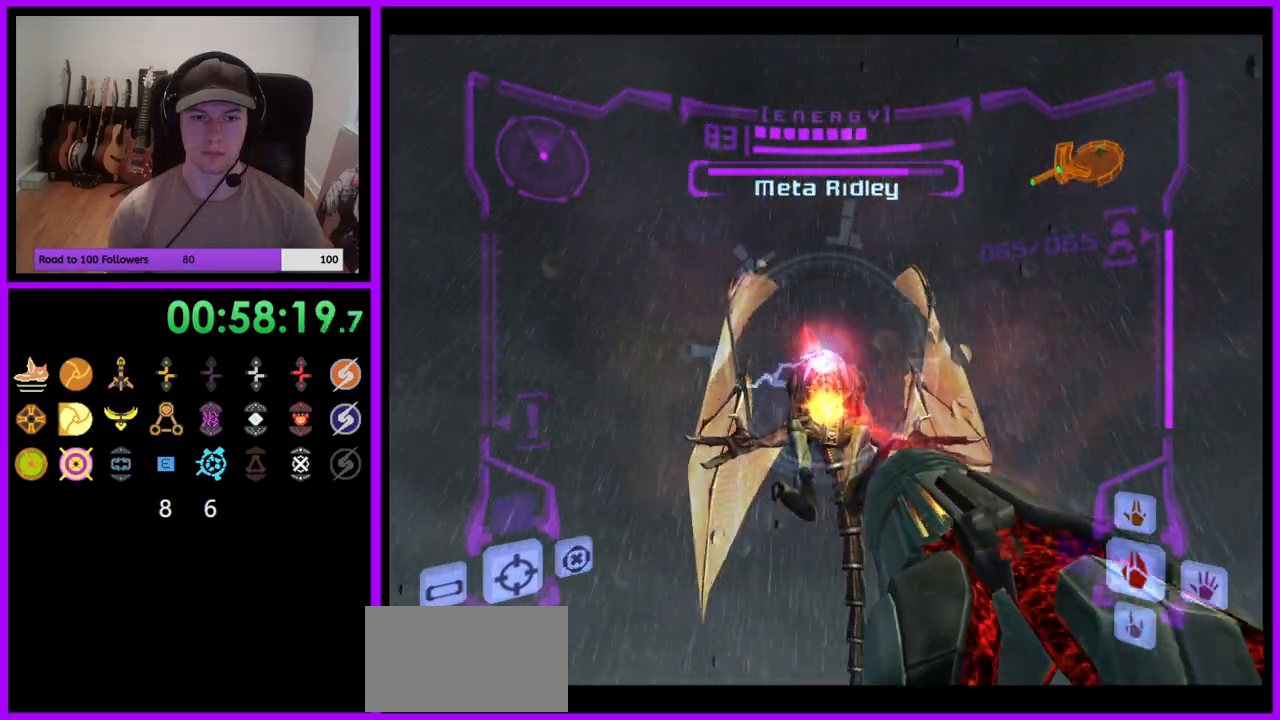
{"buttons": ["A", "L1"], "left_stick": "left", "right_stick": "center", "events": [[33, "left_stick", "up-left"], [200, "left_stick", "left"]]}
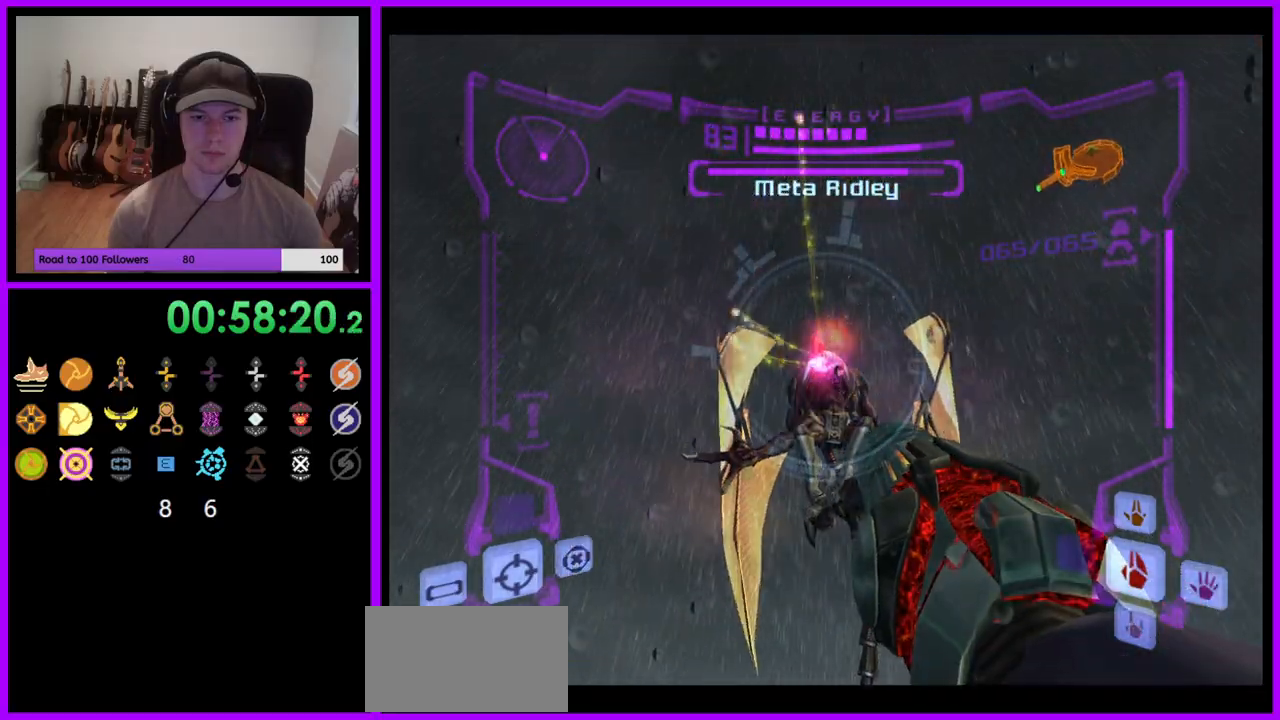
{"buttons": ["A", "L1"], "left_stick": "left", "right_stick": "center", "events": [[217, "A", "up"], [350, "A", "down"]]}
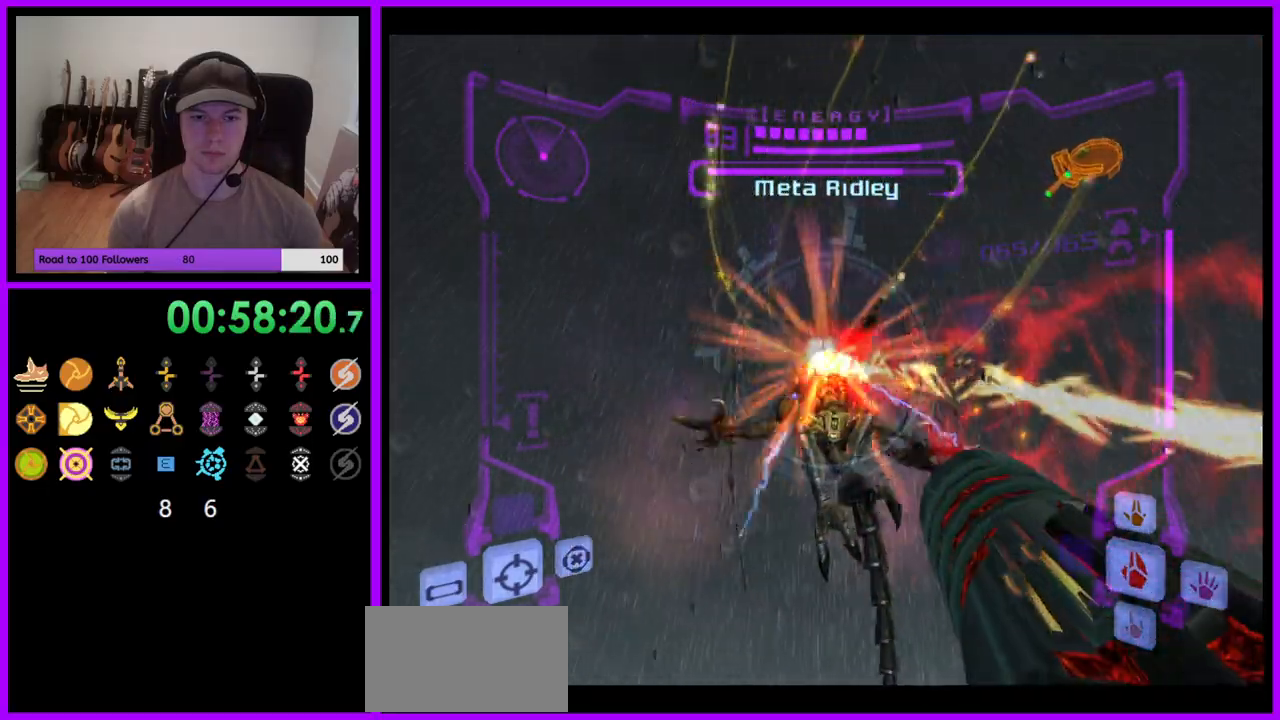
{"buttons": ["A", "L1"], "left_stick": "center", "right_stick": "center", "events": [[167, "left_stick", "up-left"], [300, "left_stick", "center"]]}
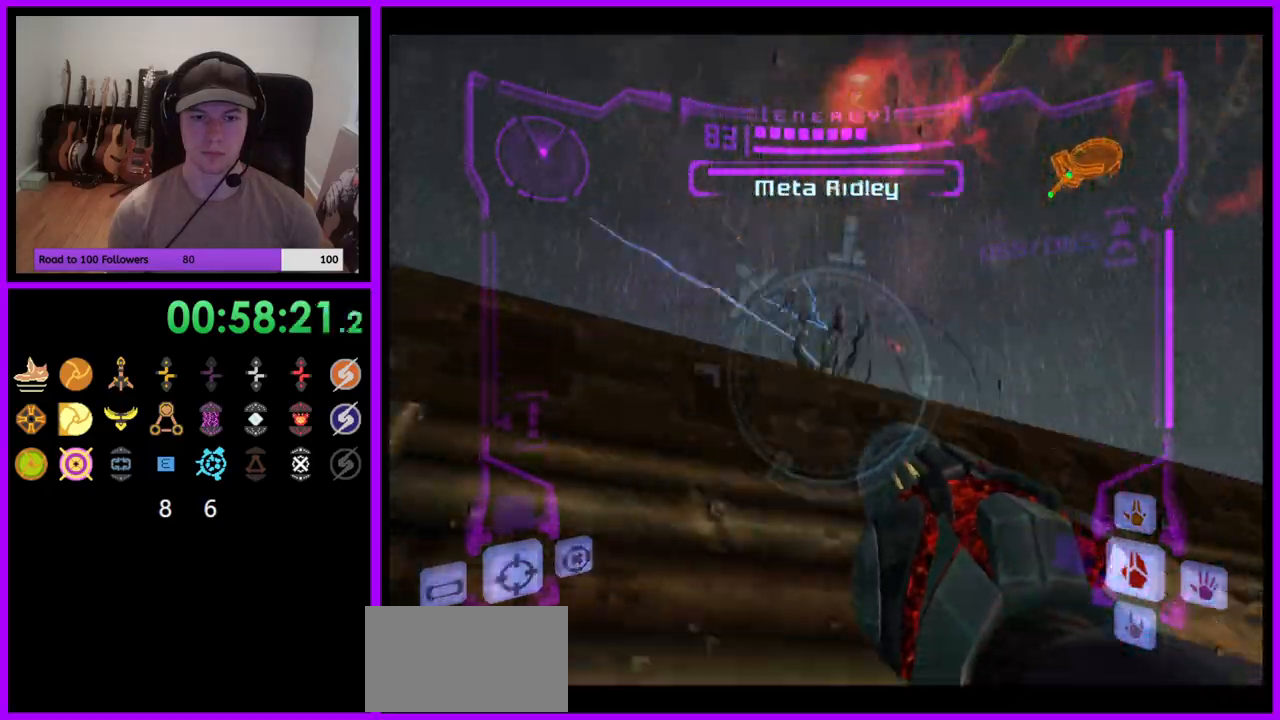
{"buttons": ["A", "L1"], "left_stick": "center", "right_stick": "center", "events": [[83, "B", "down"], [250, "B", "up"]]}
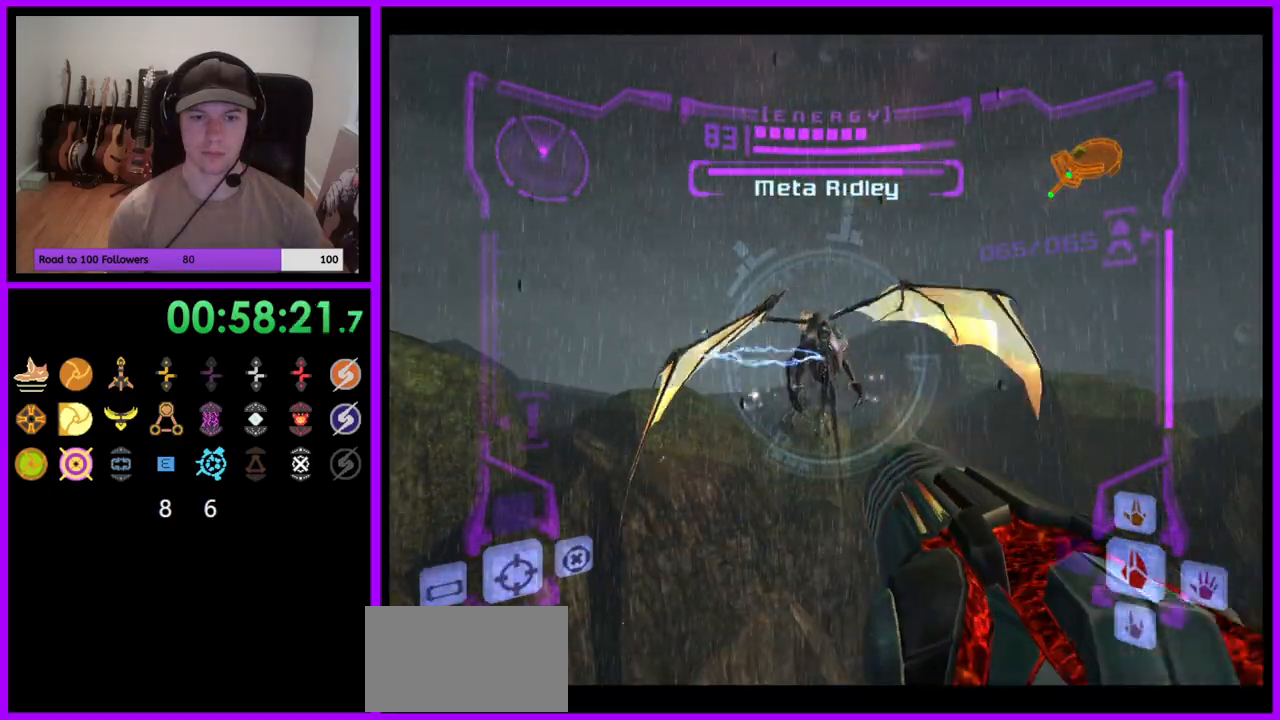
{"buttons": ["A", "L1"], "left_stick": "right", "right_stick": "center", "events": [[233, "B", "down"], [267, "left_stick", "up-right"], [383, "left_stick", "right"], [400, "B", "up"]]}
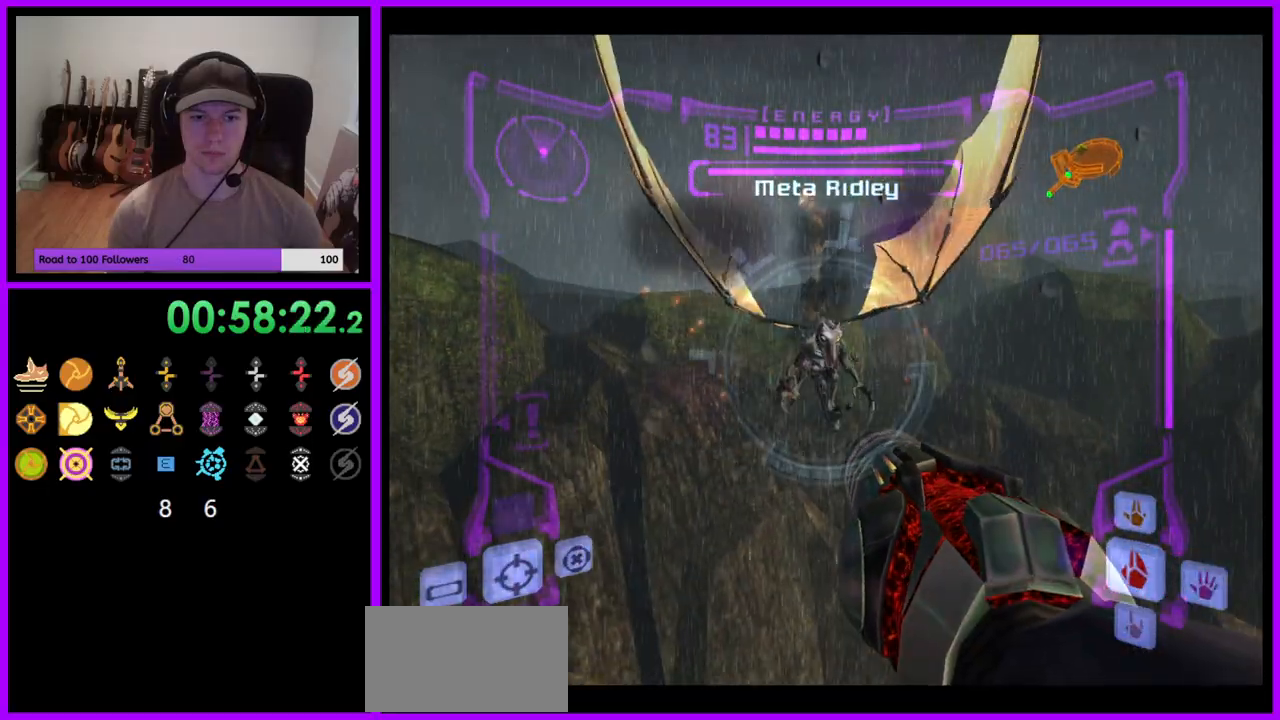
{"buttons": ["A", "L1"], "left_stick": "down-right", "right_stick": "center", "events": [[400, "left_stick", "down-right"]]}
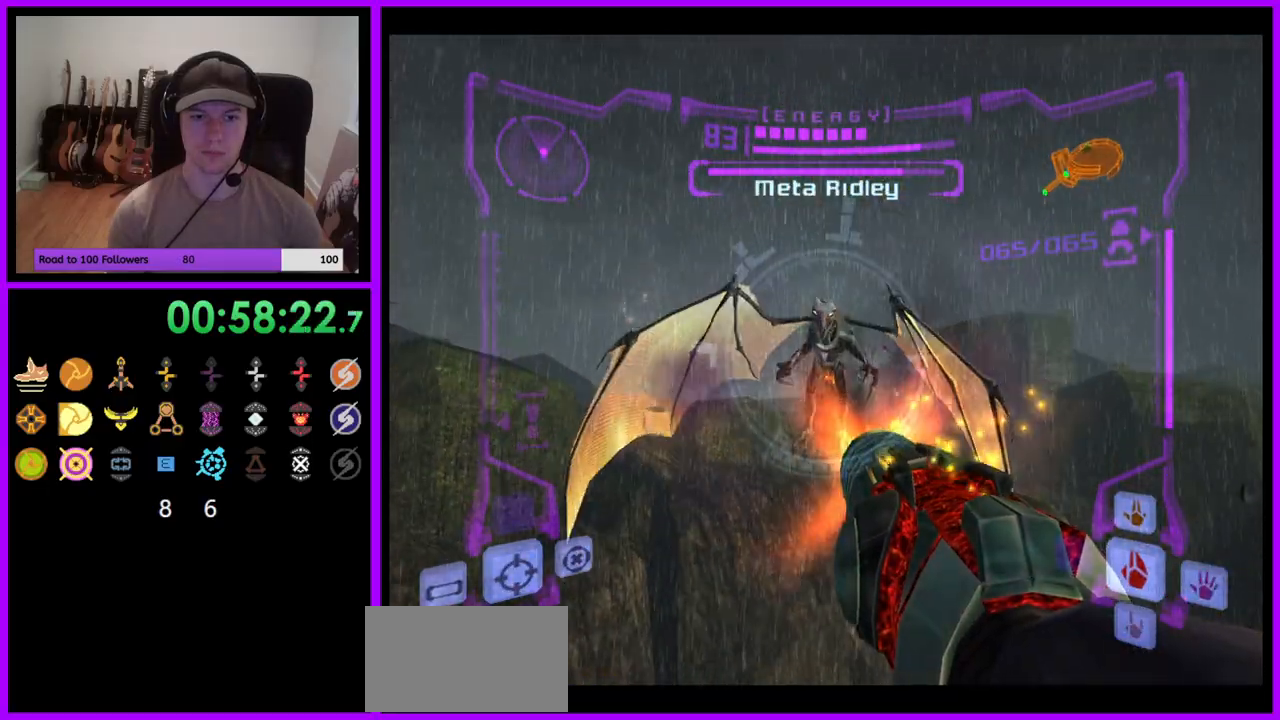
{"buttons": [], "left_stick": "down", "right_stick": "center", "events": [[67, "A", "up"], [133, "left_stick", "down"], [417, "L1", "up"]]}
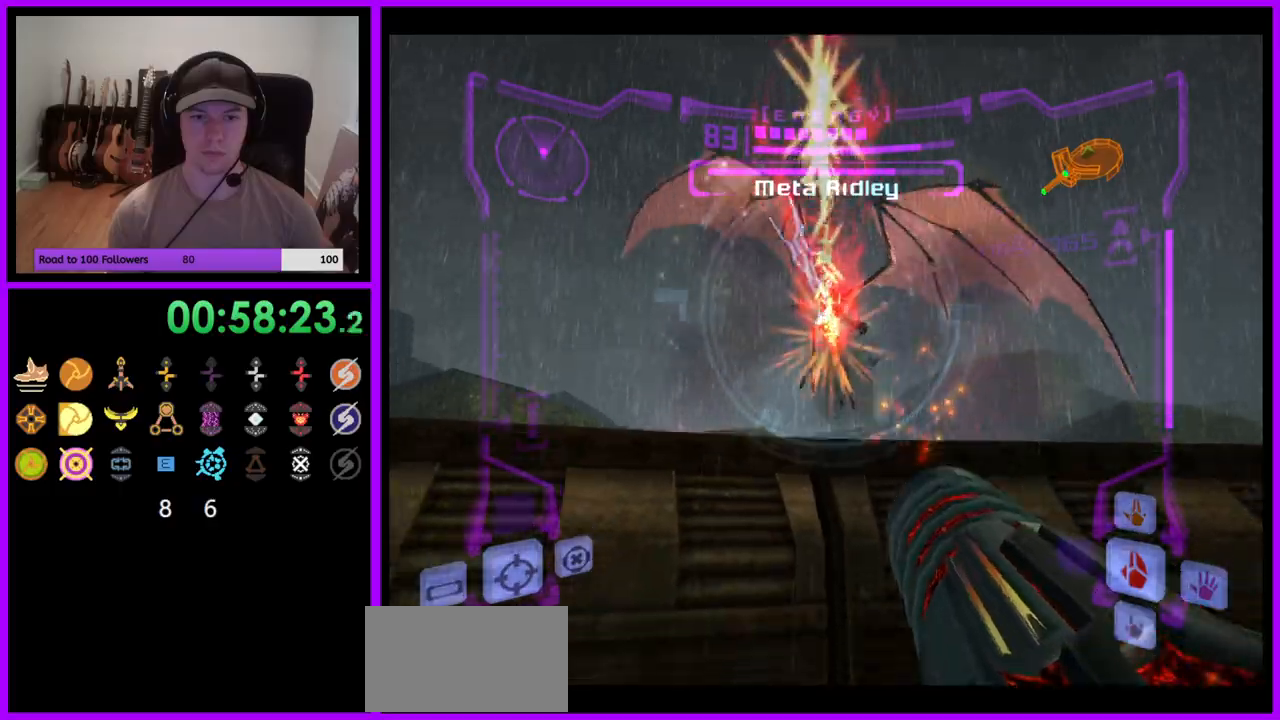
{"buttons": ["B", "L1"], "left_stick": "down", "right_stick": "center", "events": [[333, "L1", "down"], [383, "B", "down"]]}
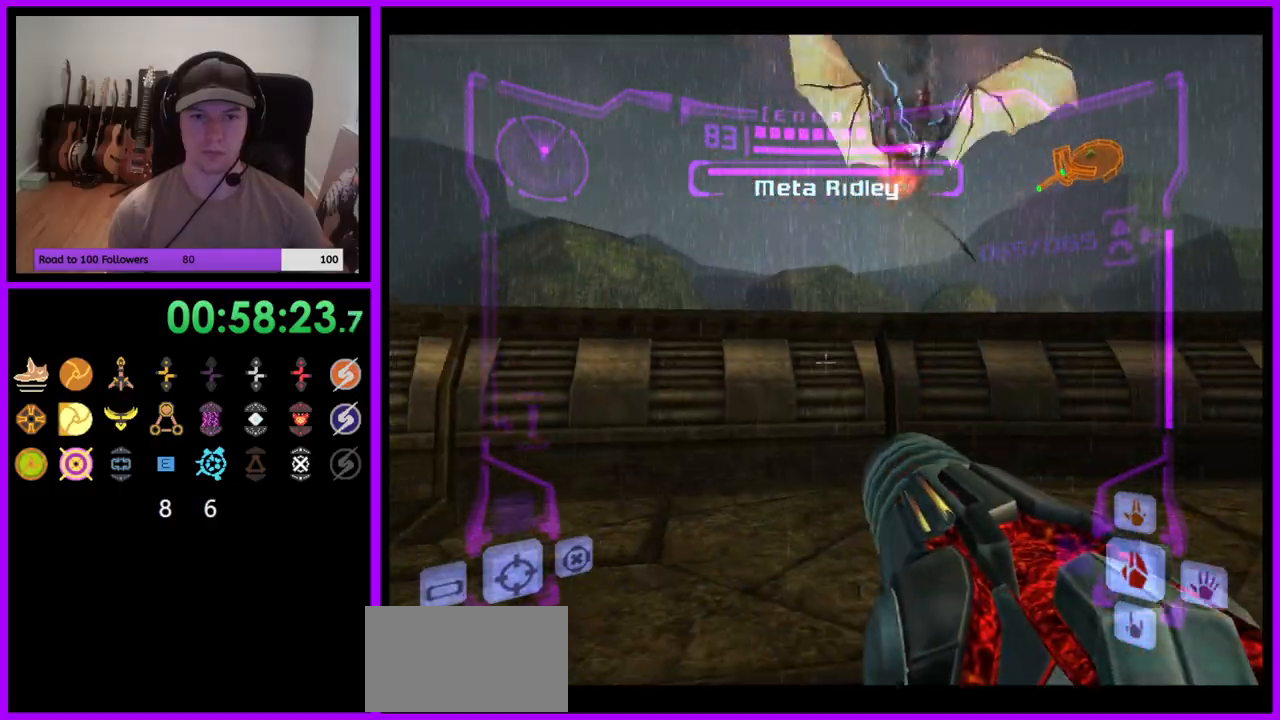
{"buttons": ["A"], "left_stick": "down", "right_stick": "center", "events": [[17, "B", "up"], [100, "L1", "up"], [233, "A", "down"]]}
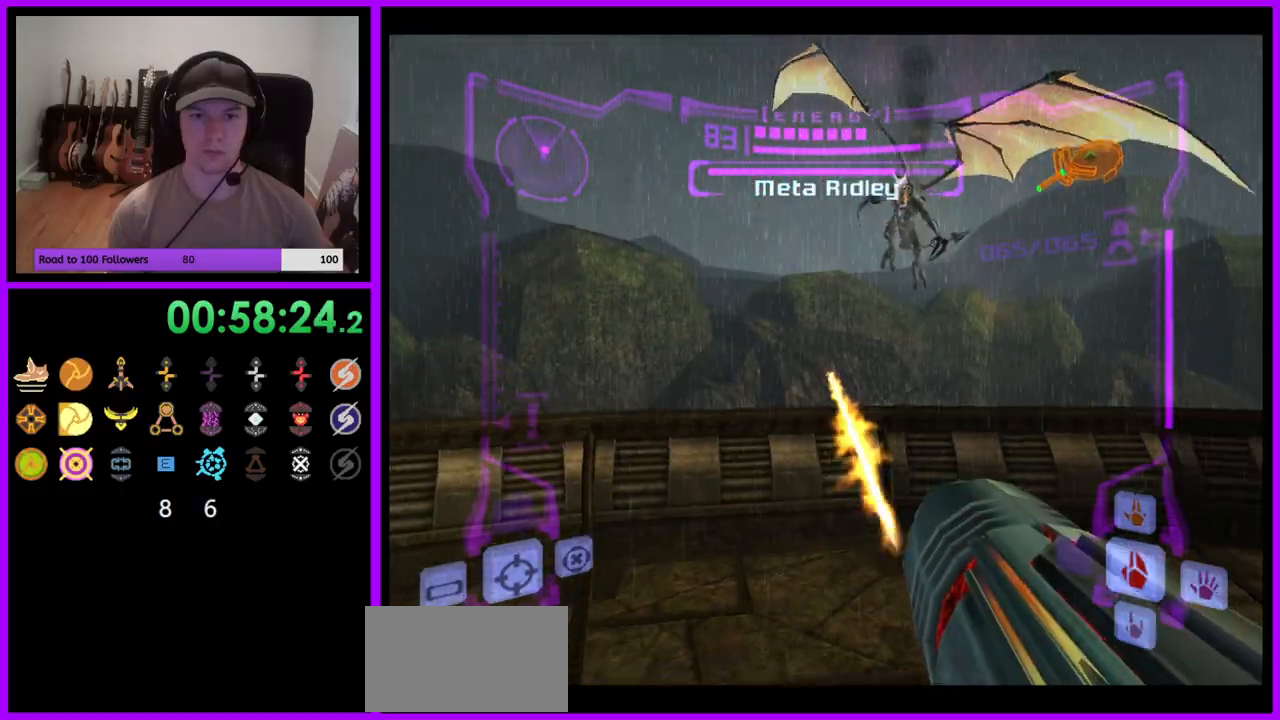
{"buttons": ["A"], "left_stick": "down", "right_stick": "center", "events": [[100, "L1", "down"], [117, "B", "down"], [233, "B", "up"], [317, "L1", "up"]]}